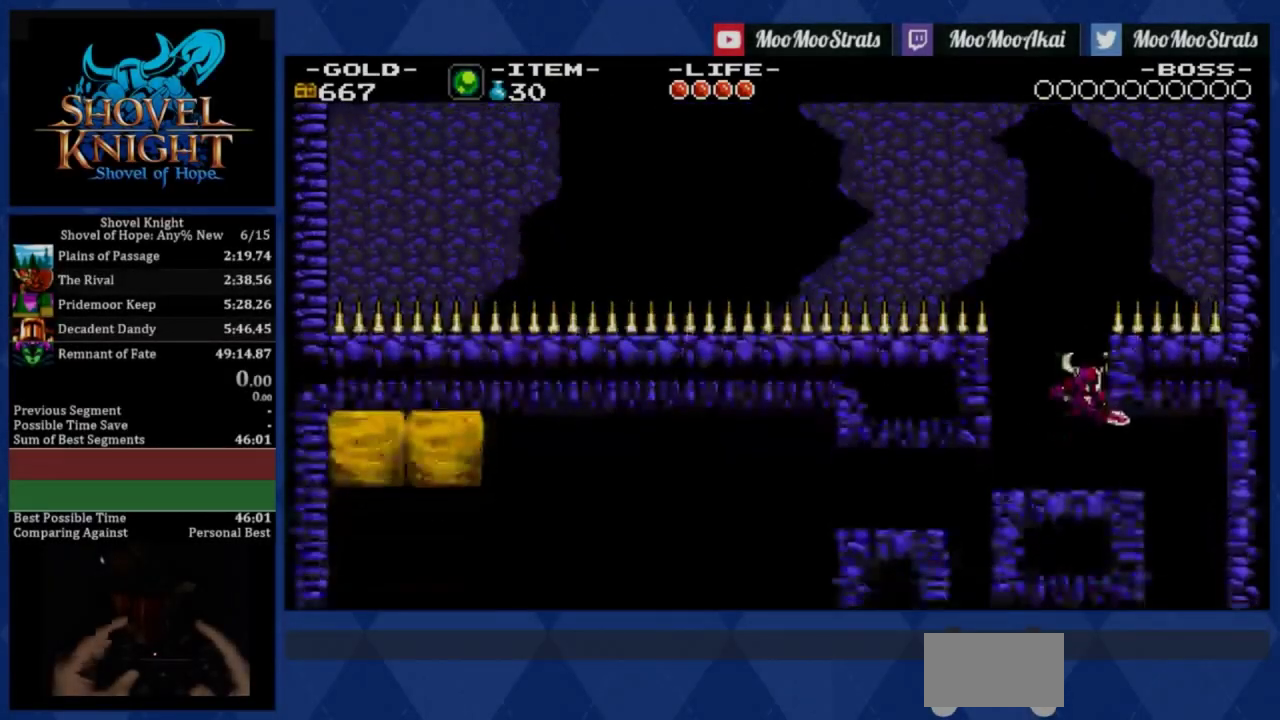
Gameplay with a controller (PlayStation layout); each line is a JSON object with the inputs held at the frame after it. "events" lists button and stick changes between this image and that frame as [ms after this image, input, new state], when the widget could be followed in between. Not read: HOME L1 L3 R3 SQUARE right_stick.
{"buttons": [], "left_stick": "center", "events": [[17, "START", "up"], [33, "R1", "up"], [50, "L2", "up"], [117, "DPAD_RIGHT", "up"]]}
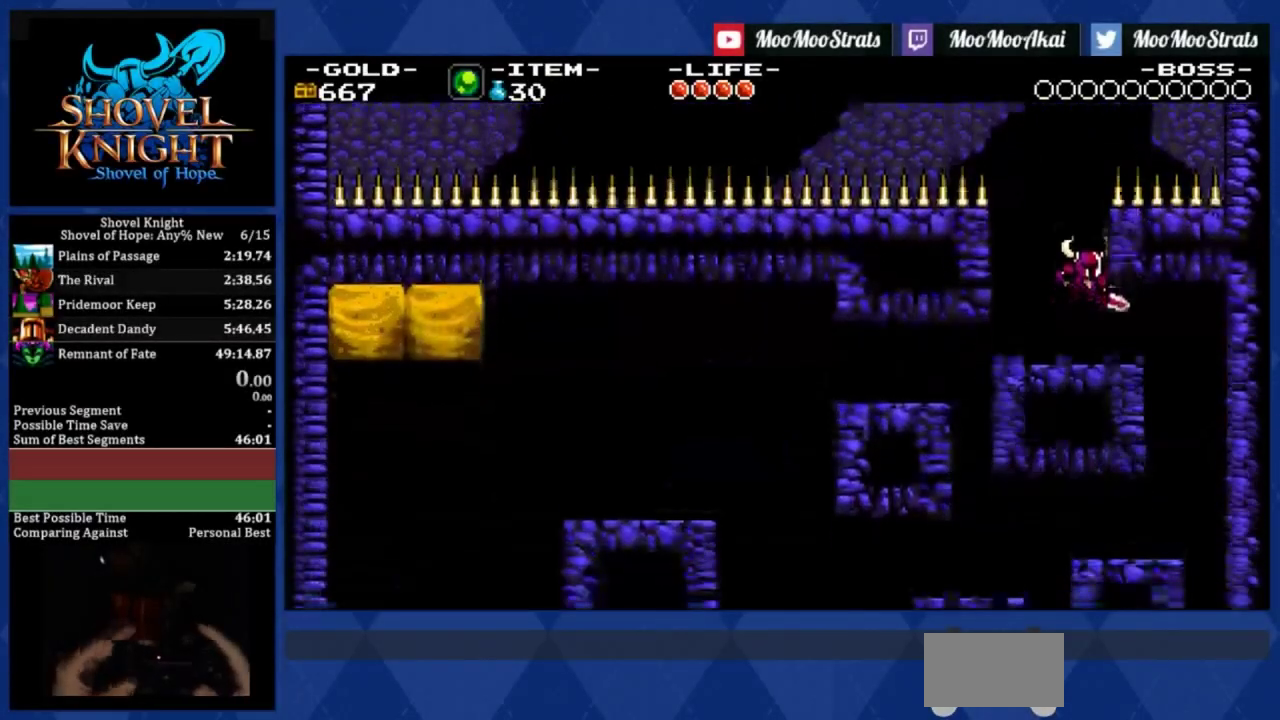
{"buttons": ["DPAD_RIGHT"], "left_stick": "center", "events": [[483, "DPAD_RIGHT", "down"]]}
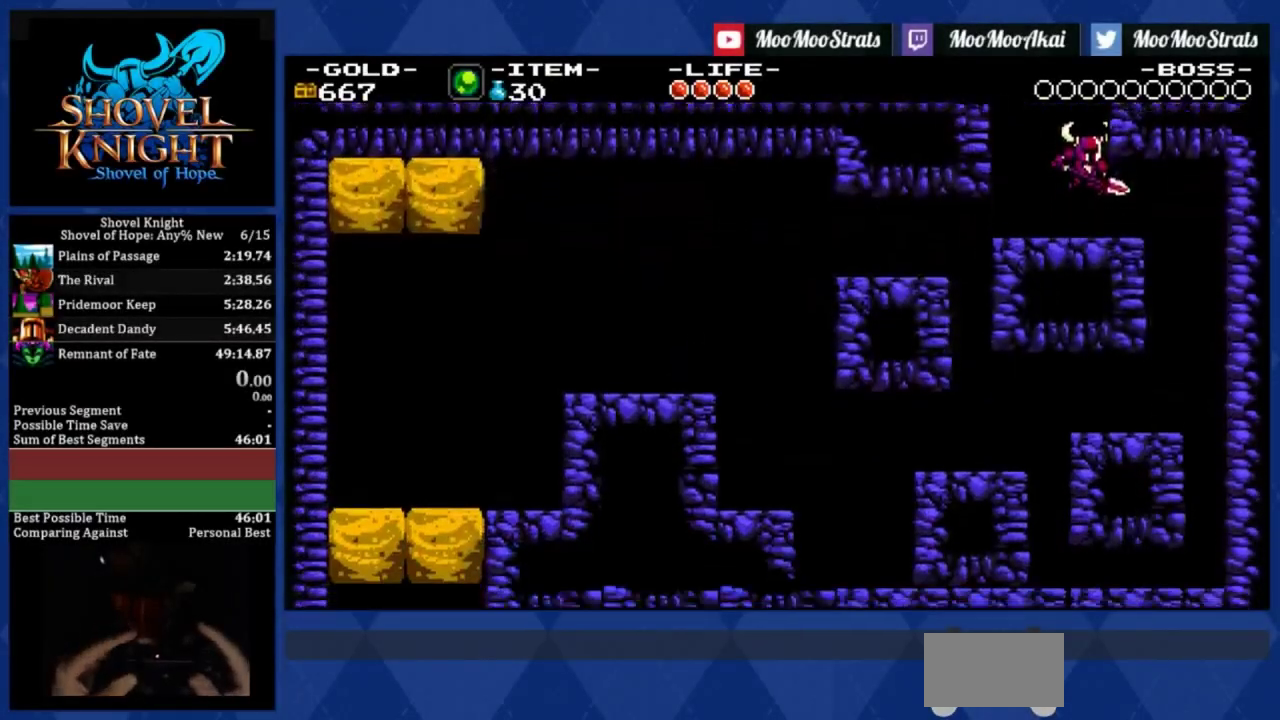
{"buttons": [], "left_stick": "center", "events": [[417, "DPAD_RIGHT", "up"]]}
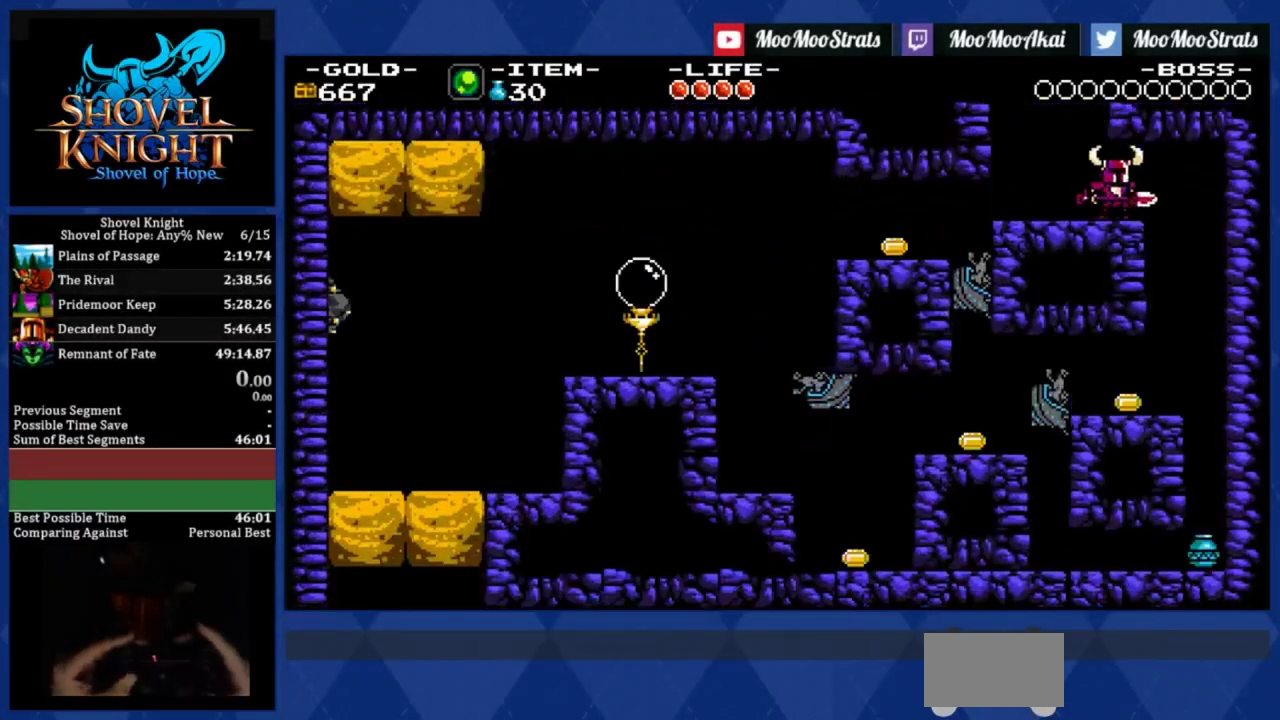
{"buttons": [], "left_stick": "center", "events": [[17, "CROSS", "down"], [150, "CROSS", "up"], [317, "CROSS", "down"], [450, "CROSS", "up"]]}
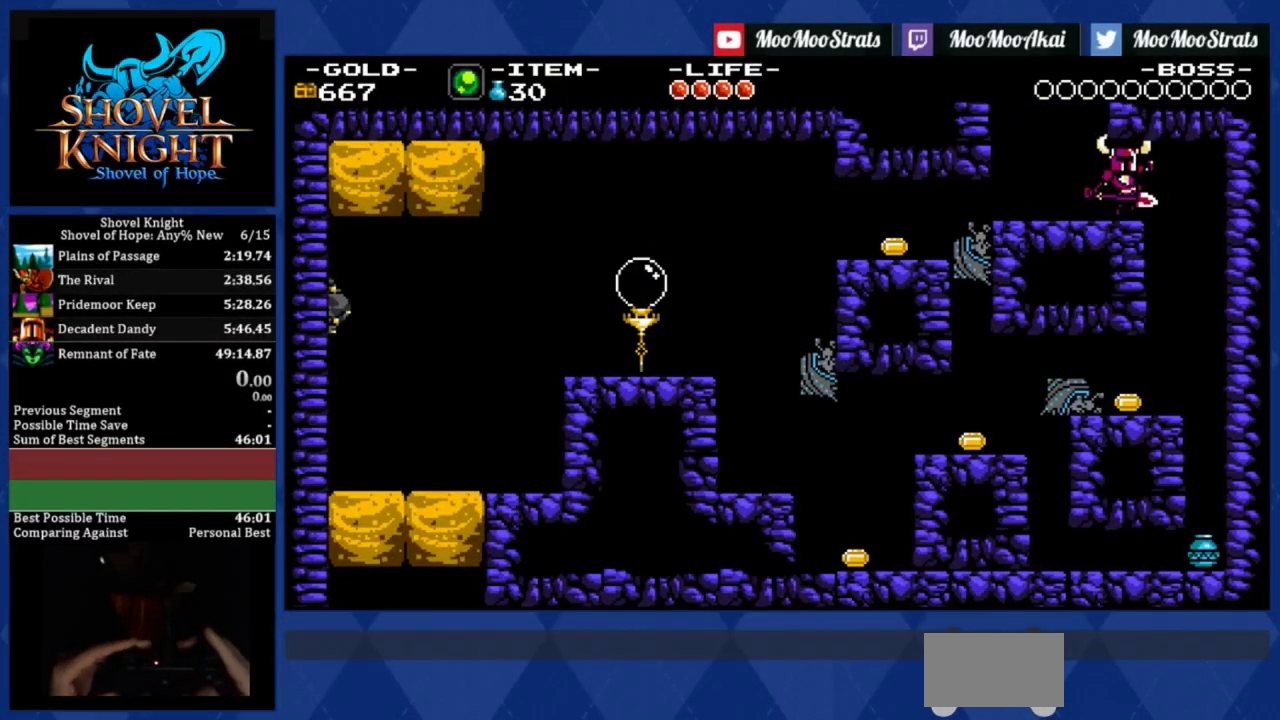
{"buttons": [], "left_stick": "center", "events": [[83, "CROSS", "down"], [217, "CROSS", "up"], [350, "CROSS", "down"], [483, "CROSS", "up"]]}
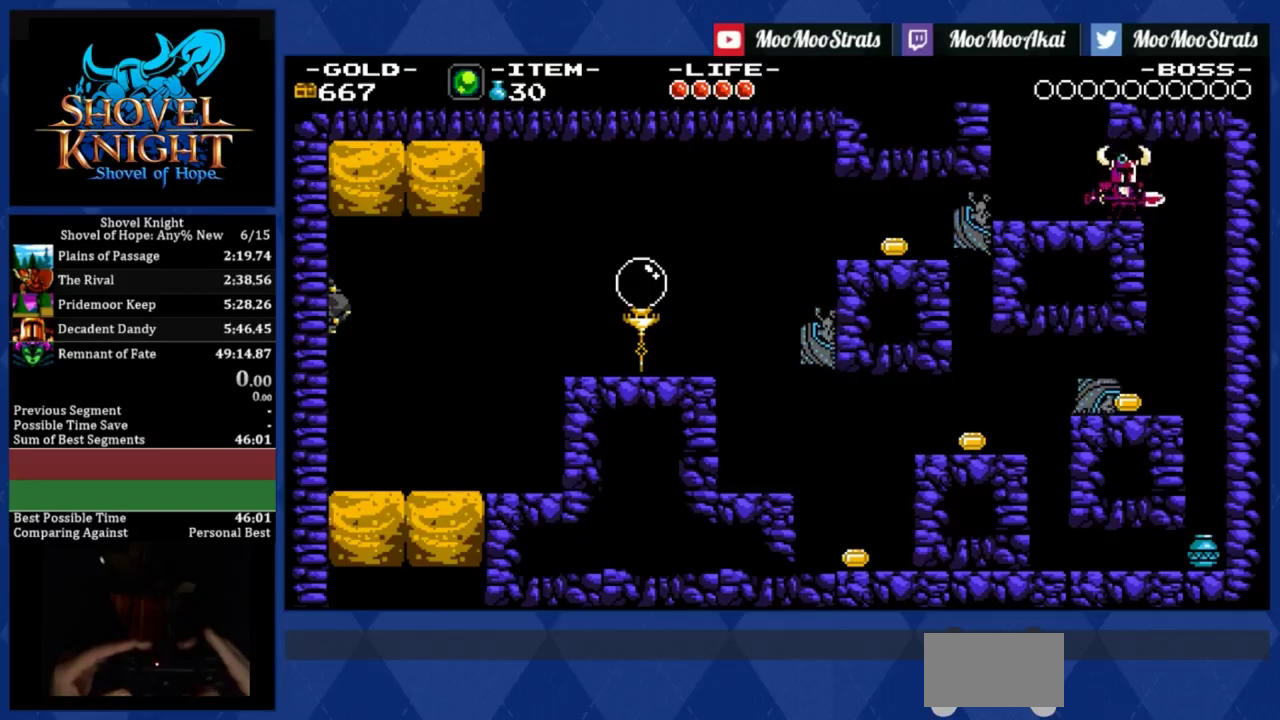
{"buttons": ["DPAD_LEFT"], "left_stick": "center", "events": [[117, "CROSS", "down"], [200, "CROSS", "up"], [200, "DPAD_RIGHT", "down"], [467, "DPAD_RIGHT", "up"], [500, "DPAD_LEFT", "down"]]}
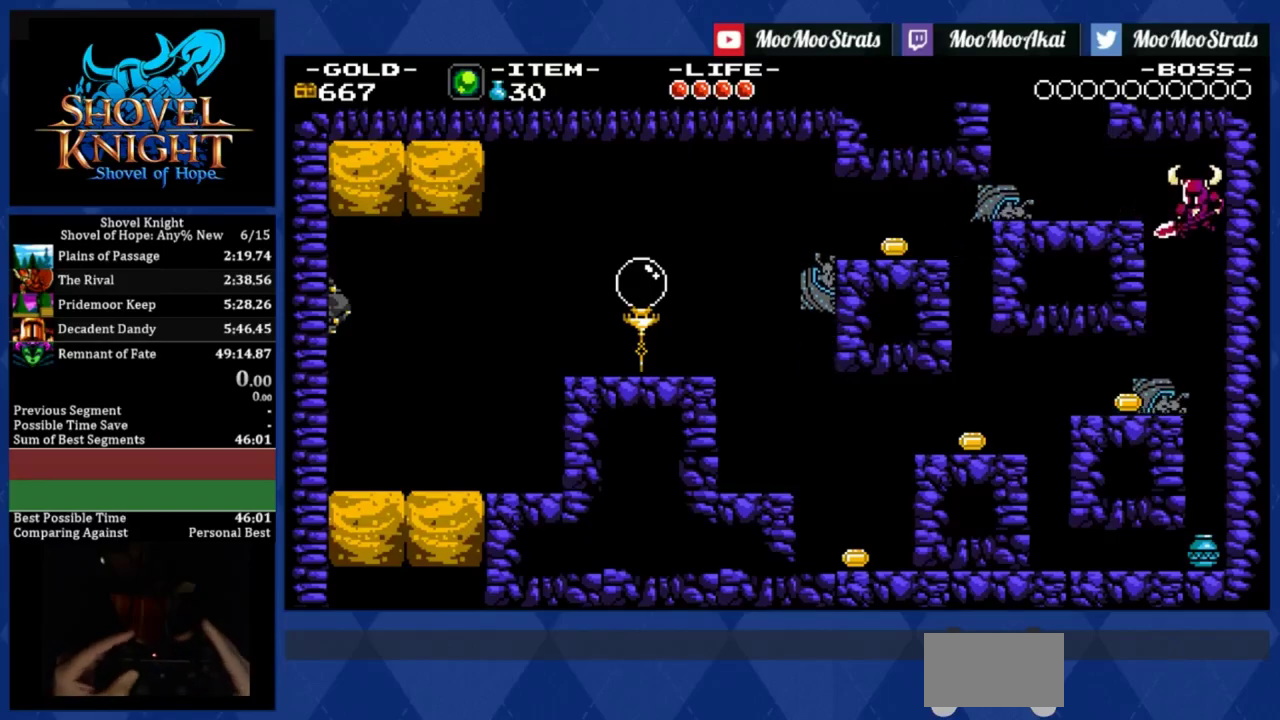
{"buttons": ["DPAD_LEFT"], "left_stick": "center", "events": []}
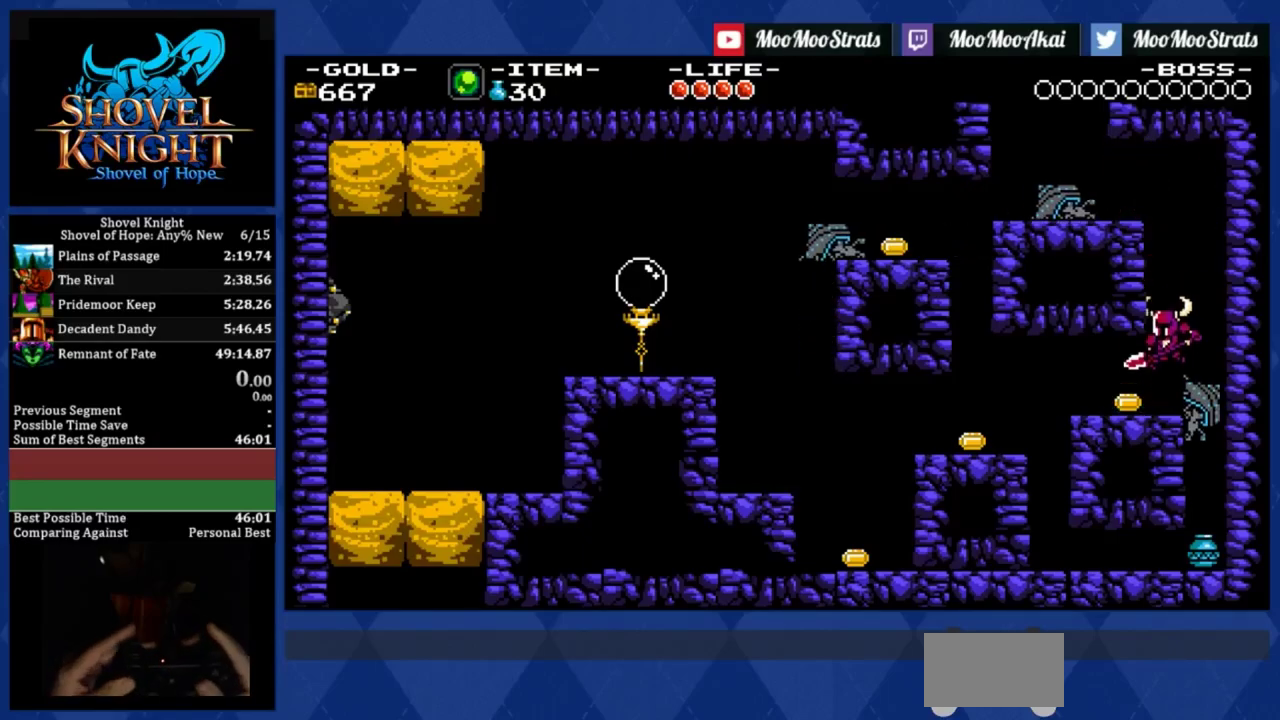
{"buttons": ["DPAD_LEFT"], "left_stick": "center", "events": []}
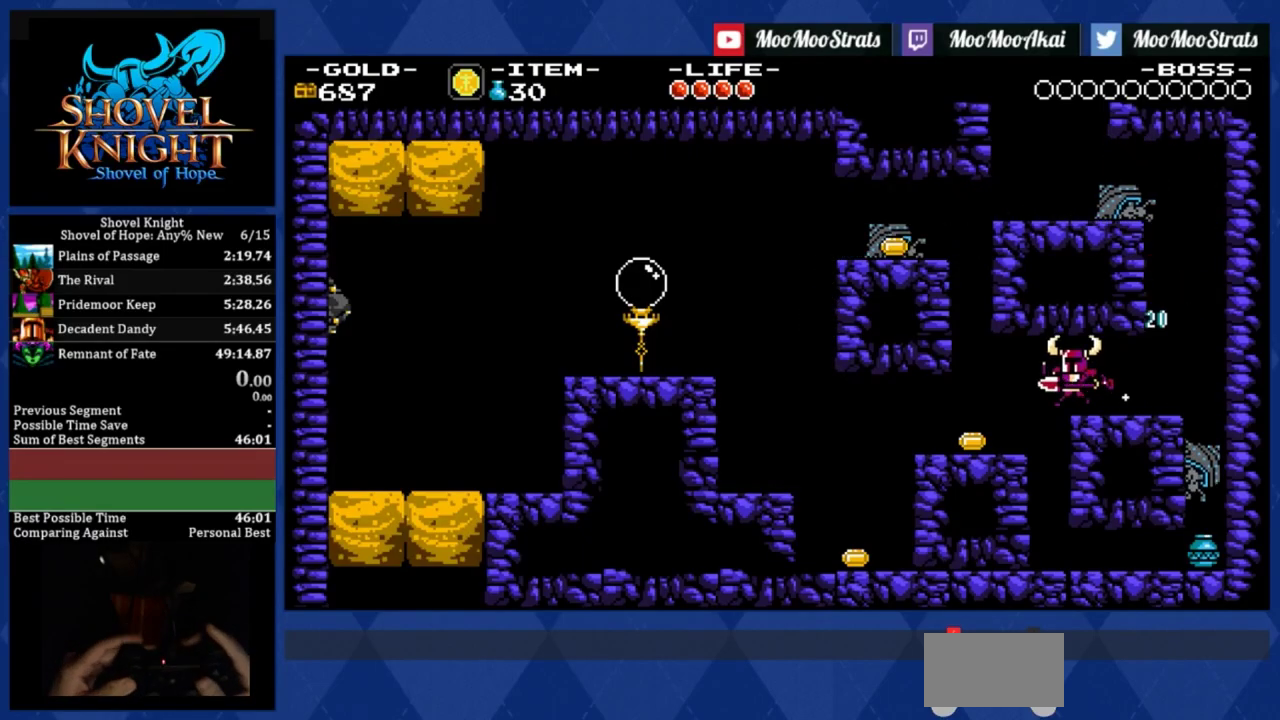
{"buttons": ["DPAD_LEFT"], "left_stick": "center", "events": []}